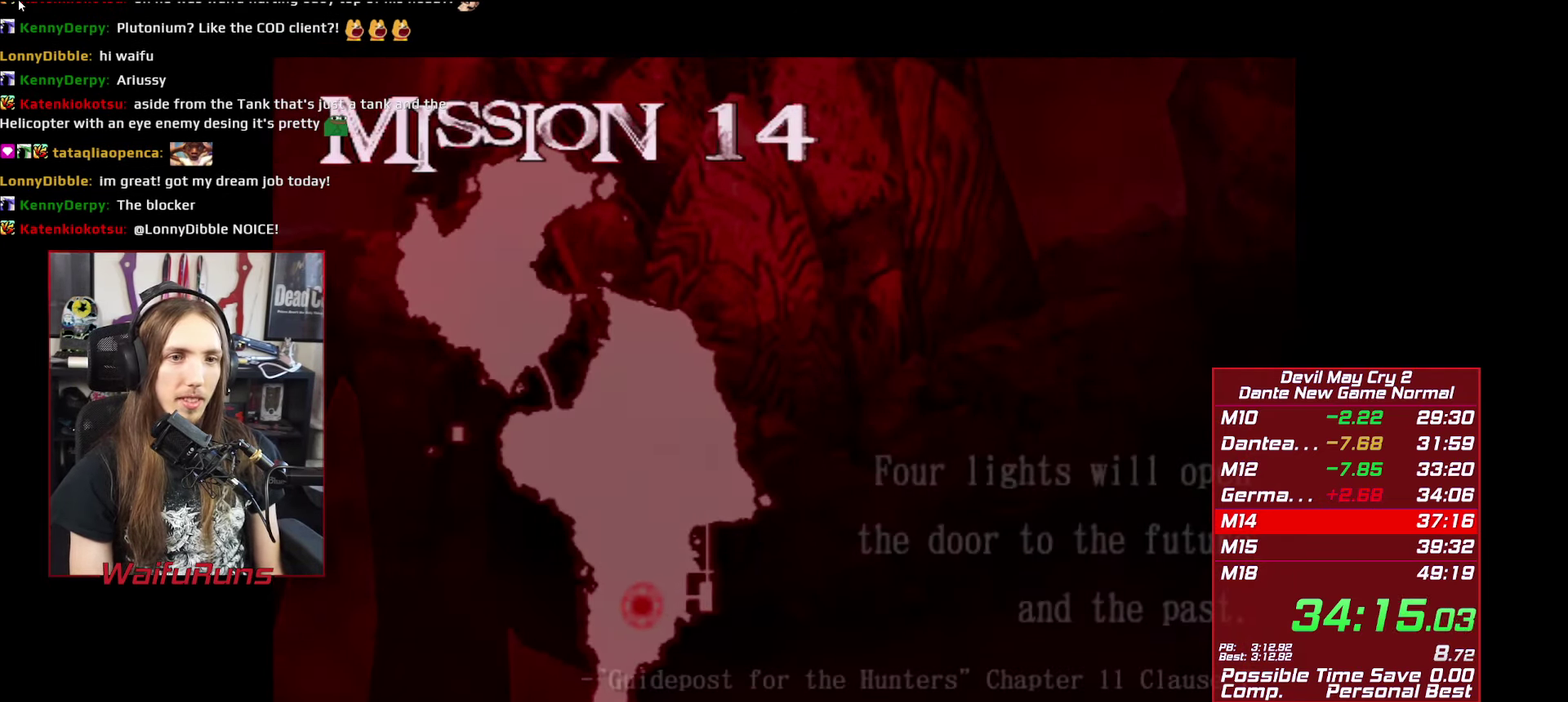
Gameplay with a controller (Xbox layout); each line is a JSON object with the inputs held at the frame after it. "events" lists button and stick changes between this image and that frame as [ms after this image, input, new state], when the widget could be followed in between. This overlay highlights the sticks when they move; stick clicks (L3 R3) are not distinguishable. Not read: HOME L3 R3 SELECT START.
{"buttons": ["A"], "left_stick": "center", "right_stick": "center", "events": [[367, "A", "down"], [433, "A", "up"], [500, "A", "down"]]}
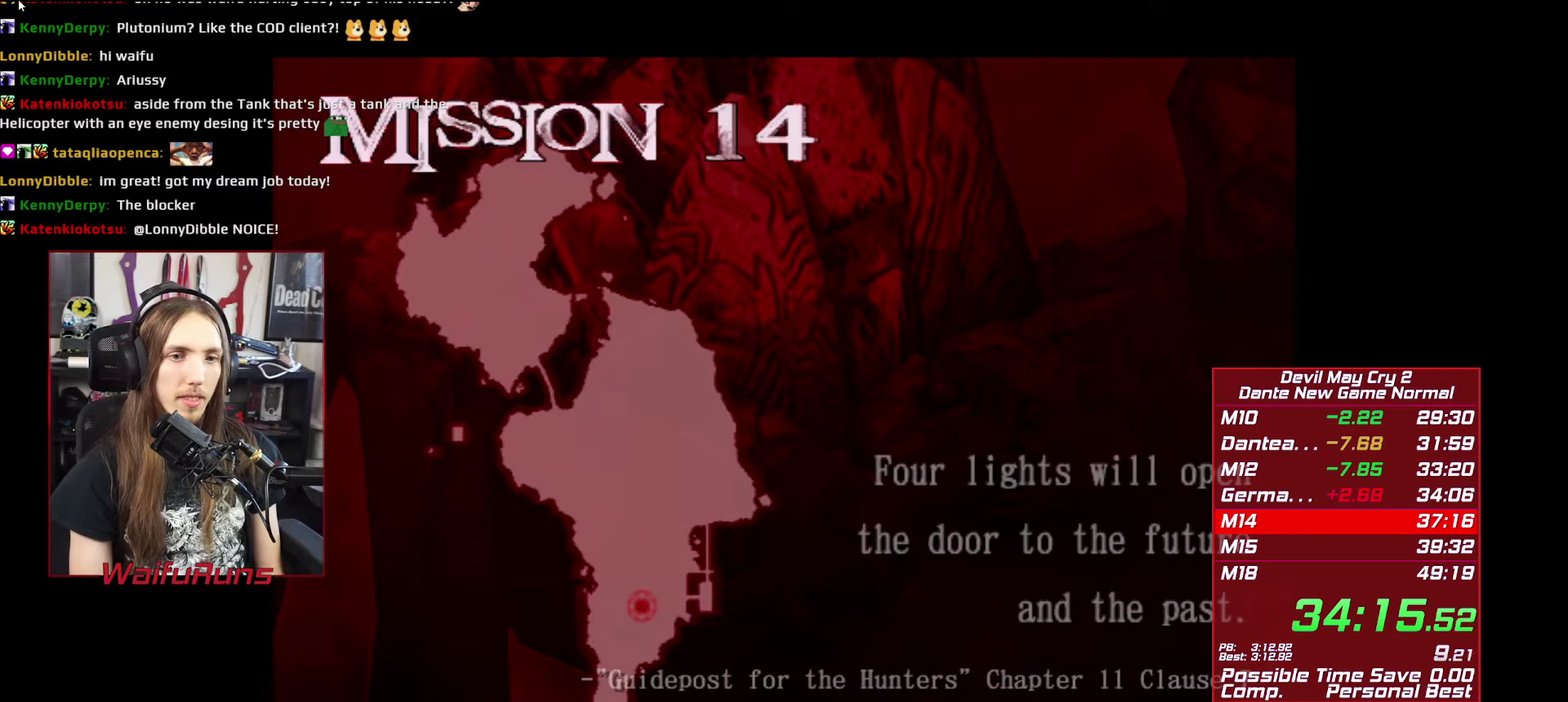
{"buttons": [], "left_stick": "center", "right_stick": "center", "events": [[83, "A", "up"], [150, "A", "down"], [217, "A", "up"], [283, "A", "down"], [367, "A", "up"], [450, "A", "down"], [500, "A", "up"]]}
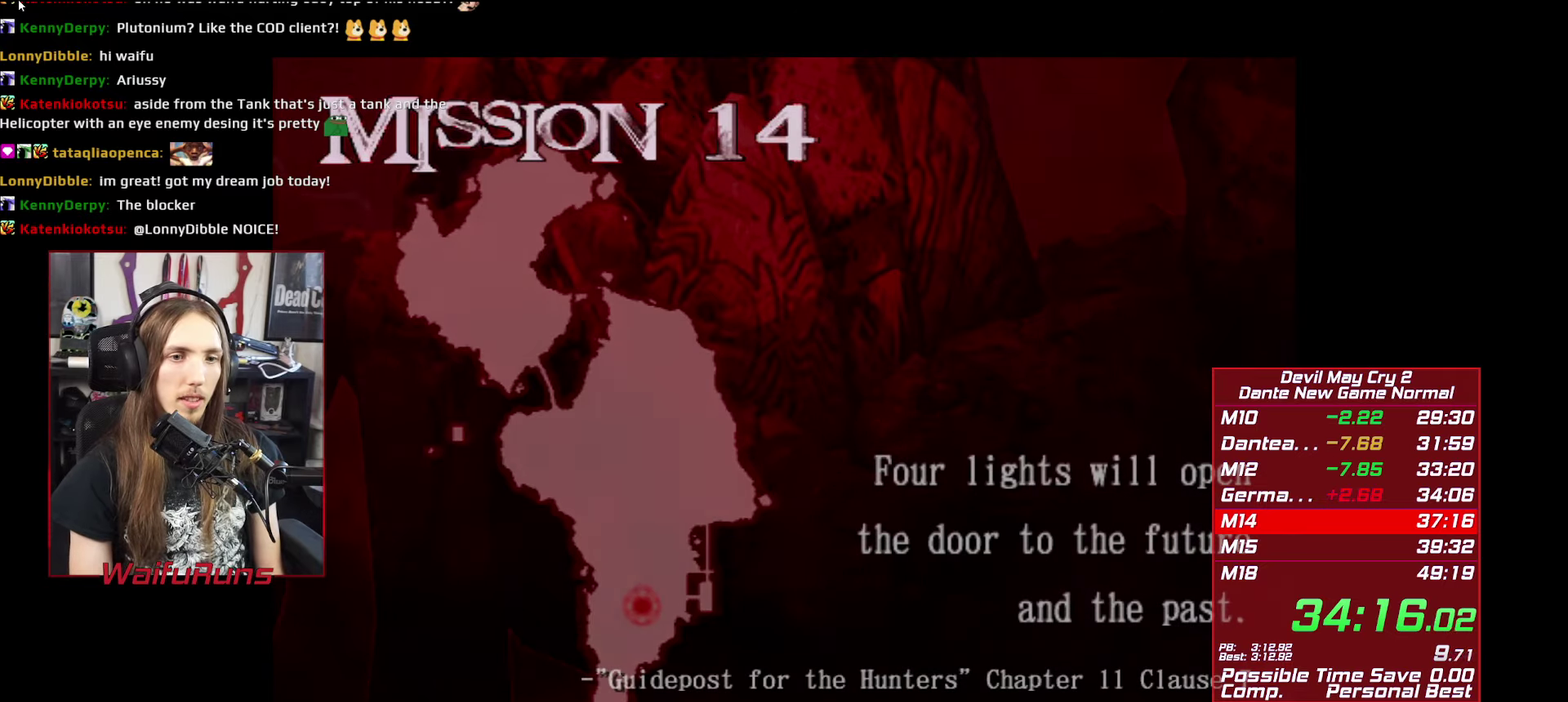
{"buttons": [], "left_stick": "center", "right_stick": "center", "events": [[67, "A", "down"], [133, "A", "up"]]}
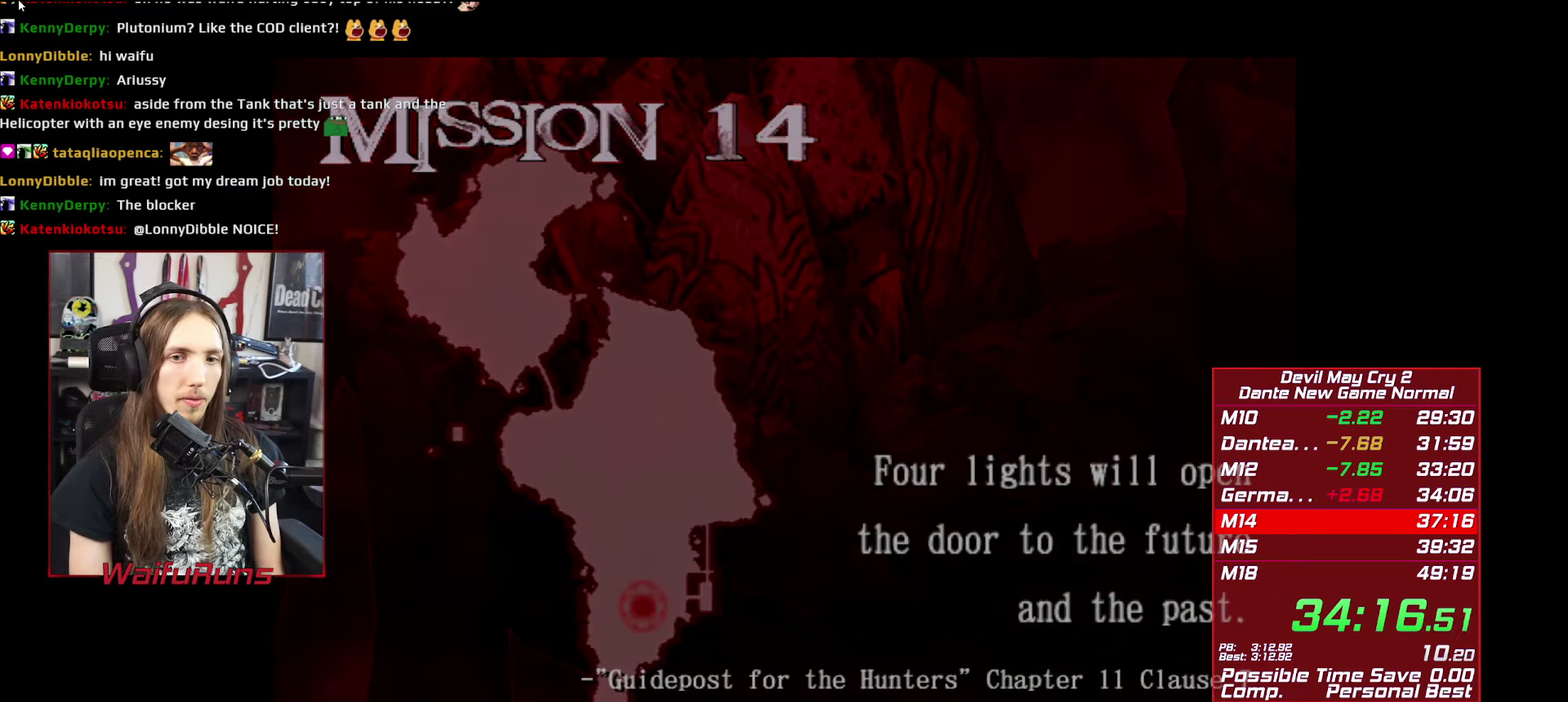
{"buttons": [], "left_stick": "up", "right_stick": "center", "events": [[167, "left_stick", "up"]]}
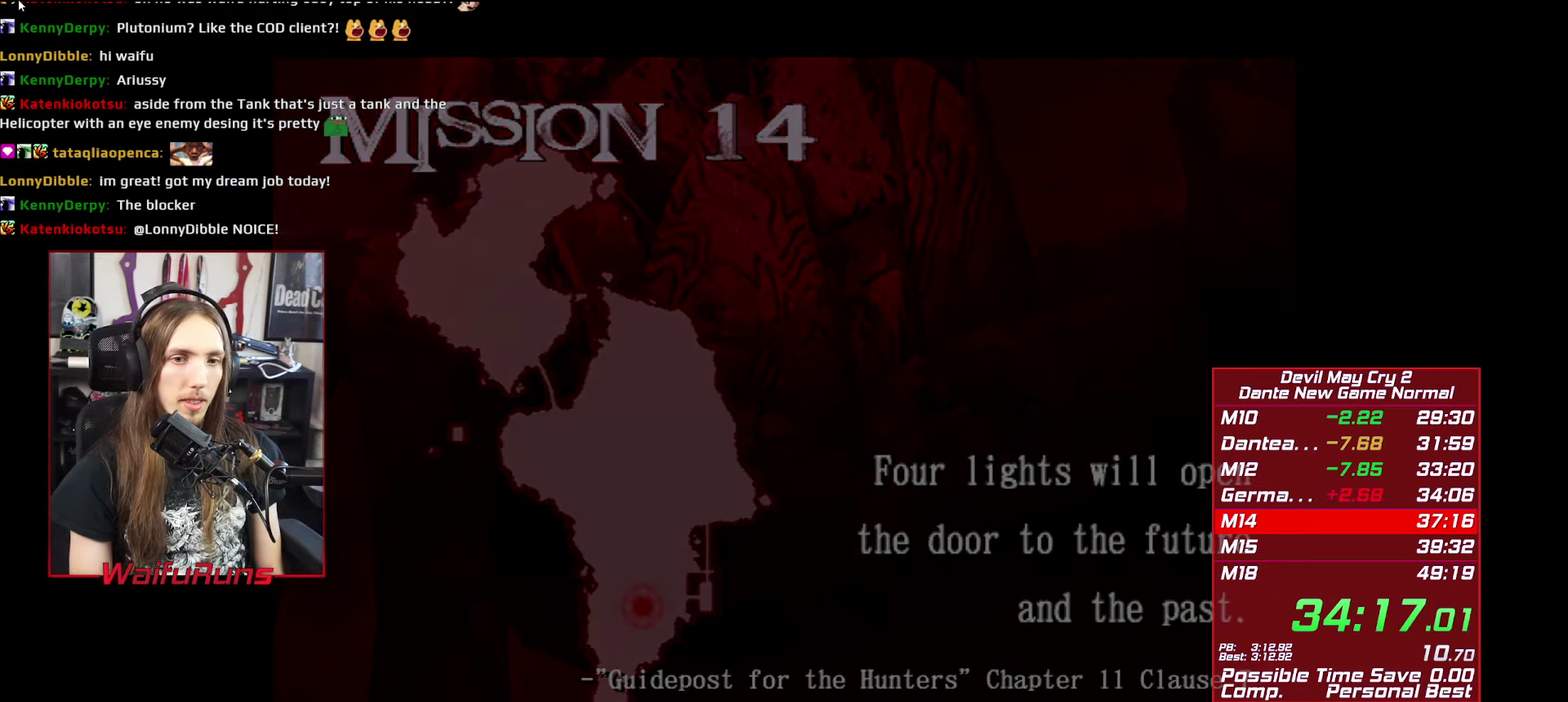
{"buttons": [], "left_stick": "up", "right_stick": "center"}
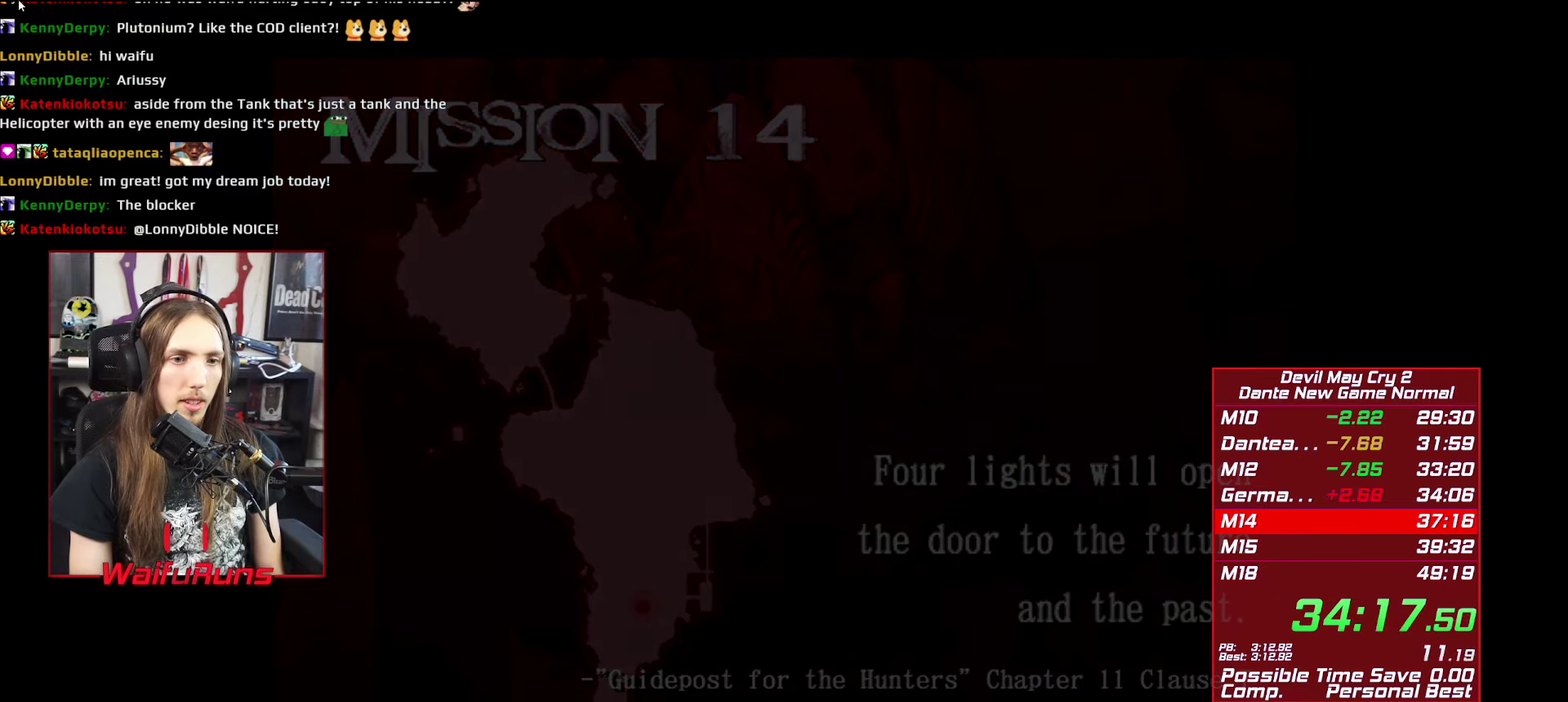
{"buttons": [], "left_stick": "up", "right_stick": "center"}